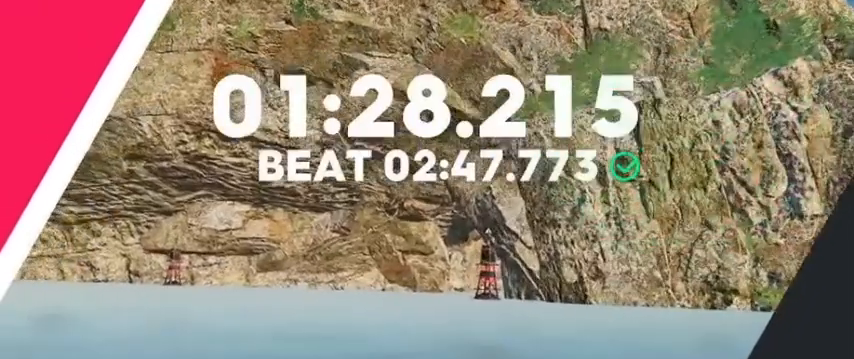
Gameplay with a controller (Xbox layout); each line is a JSON object with the inputs held at the frame after it. "events" lists button and stick changes between this image and that frame as [ms after this image, input, new state], when the widget could be followed in between.
{"buttons": [], "left_stick": "center", "right_stick": "center", "events": []}
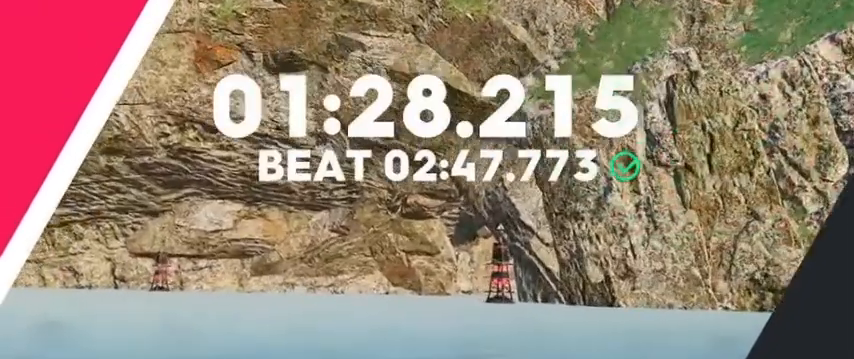
{"buttons": [], "left_stick": "center", "right_stick": "center", "events": []}
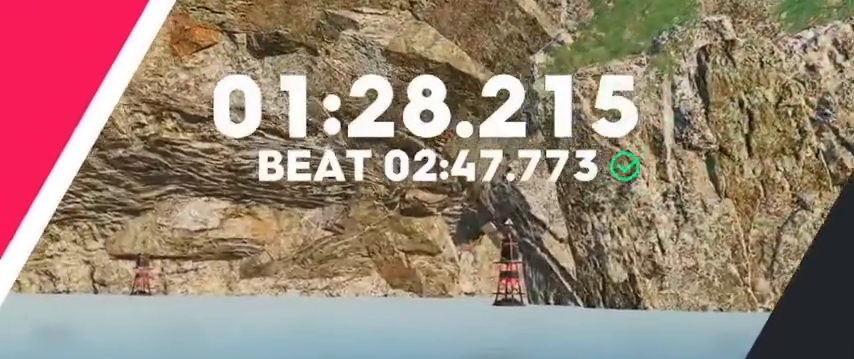
{"buttons": [], "left_stick": "center", "right_stick": "center", "events": []}
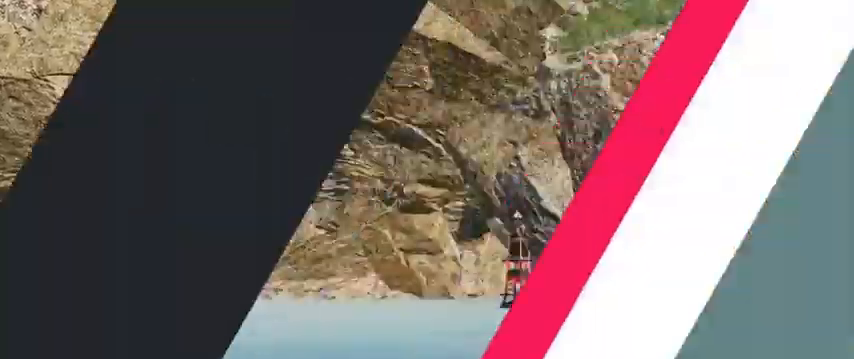
{"buttons": ["L2"], "left_stick": "center", "right_stick": "center", "events": [[360, "L2", "down"]]}
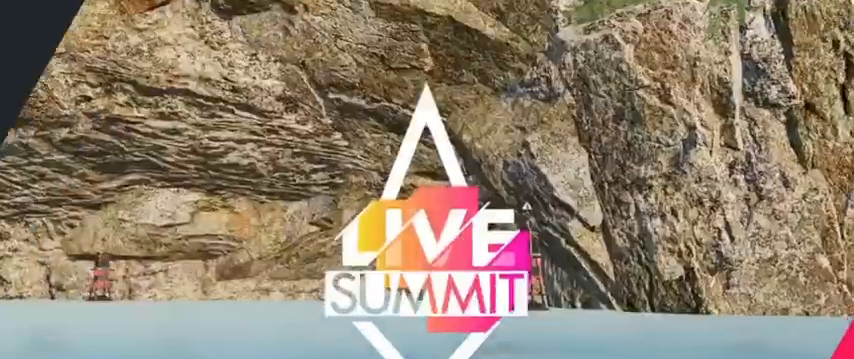
{"buttons": [], "left_stick": "center", "right_stick": "center", "events": [[160, "L2", "up"]]}
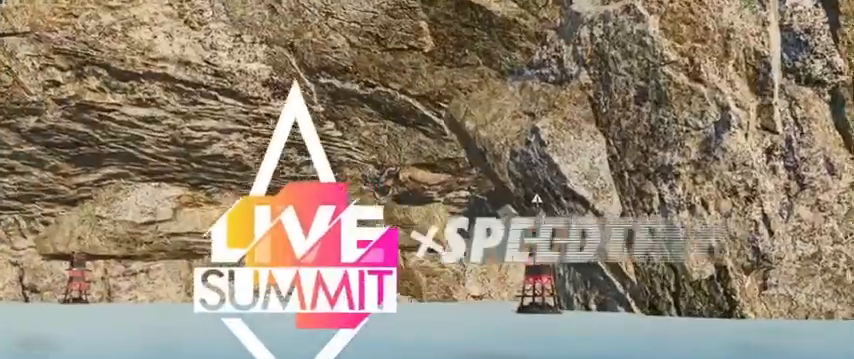
{"buttons": [], "left_stick": "center", "right_stick": "center", "events": []}
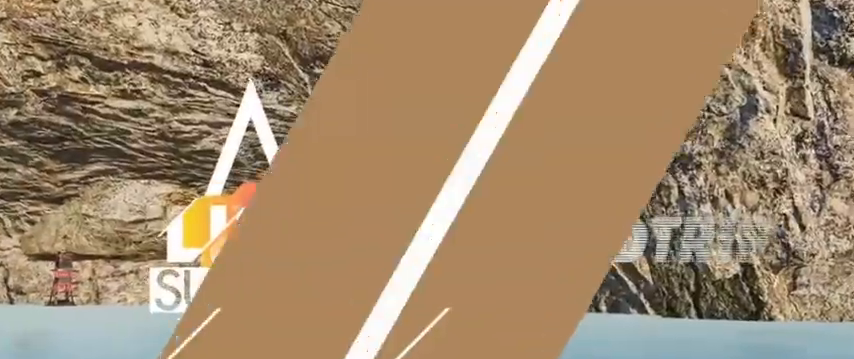
{"buttons": [], "left_stick": "center", "right_stick": "center", "events": []}
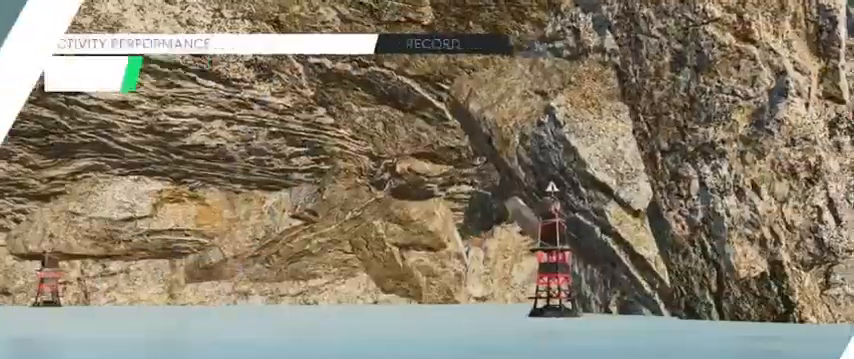
{"buttons": [], "left_stick": "center", "right_stick": "center", "events": []}
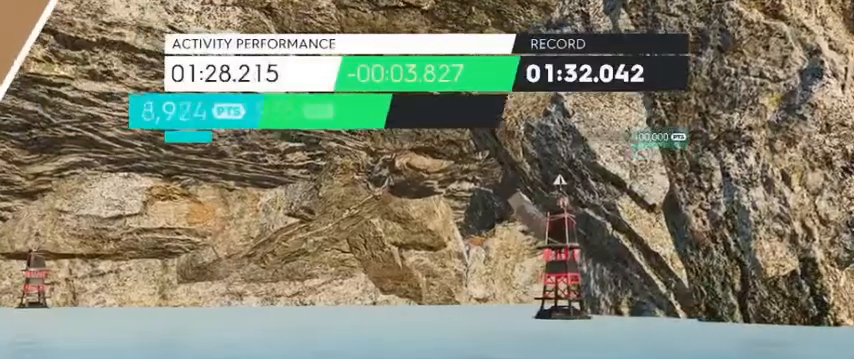
{"buttons": [], "left_stick": "center", "right_stick": "center", "events": [[240, "L2", "down"], [480, "L2", "up"]]}
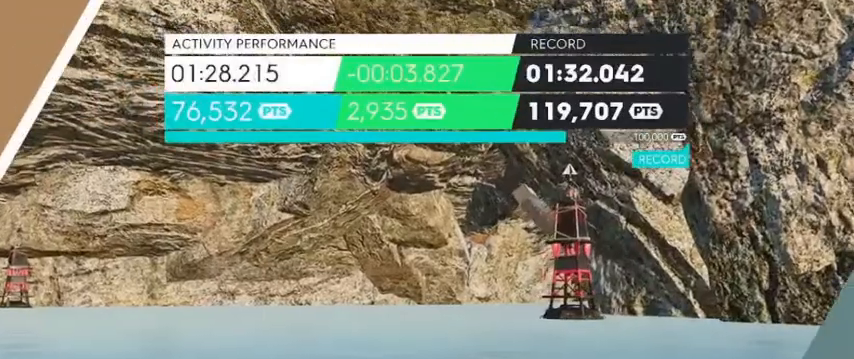
{"buttons": [], "left_stick": "center", "right_stick": "center", "events": []}
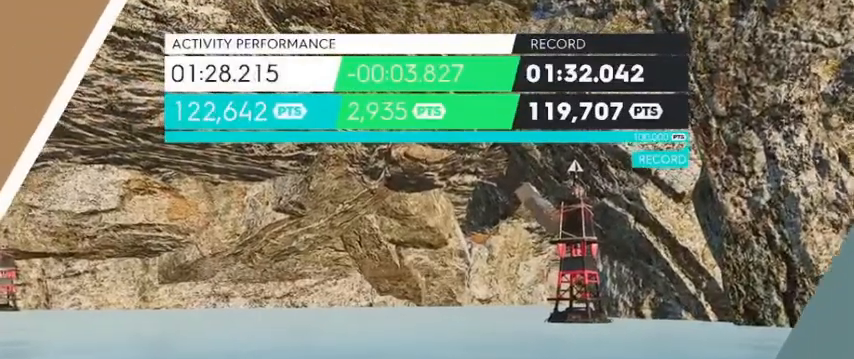
{"buttons": [], "left_stick": "center", "right_stick": "center", "events": []}
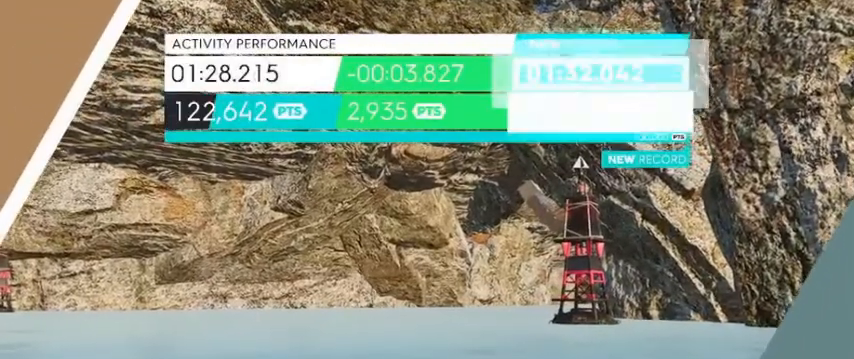
{"buttons": [], "left_stick": "center", "right_stick": "center", "events": []}
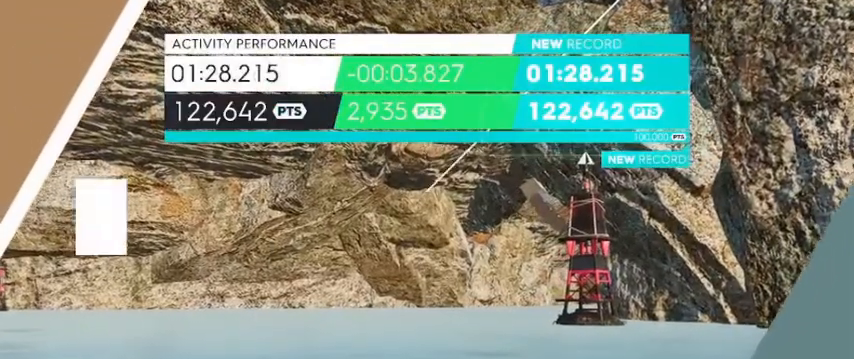
{"buttons": [], "left_stick": "center", "right_stick": "center", "events": []}
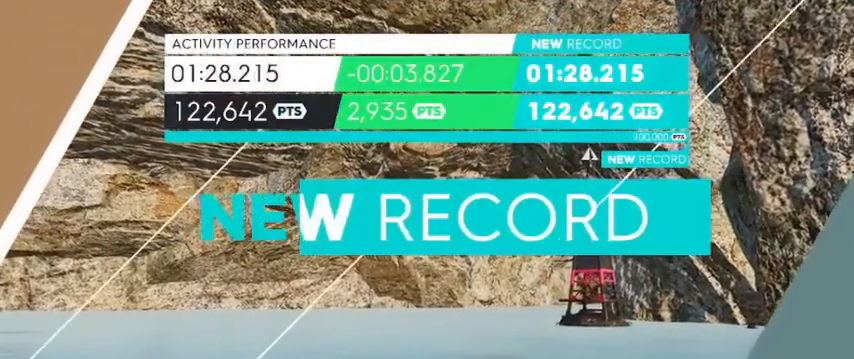
{"buttons": [], "left_stick": "center", "right_stick": "center", "events": []}
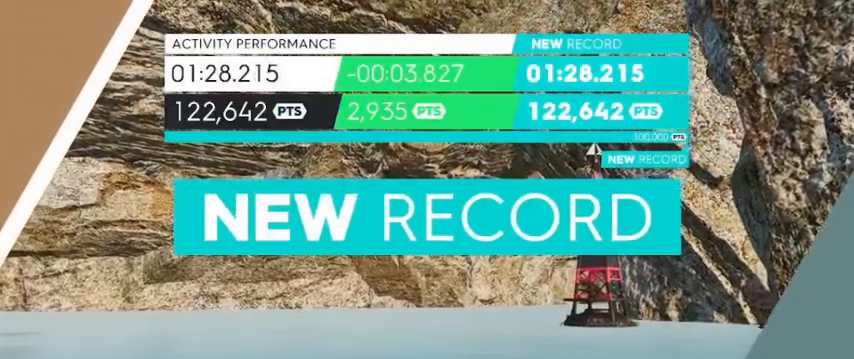
{"buttons": ["START"], "left_stick": "center", "right_stick": "center", "events": [[440, "START", "down"]]}
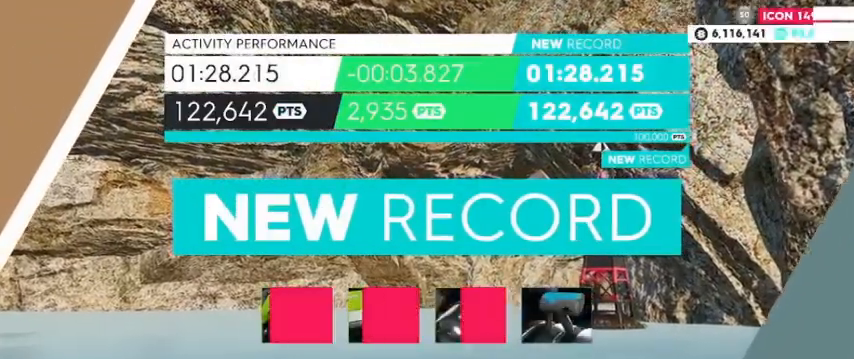
{"buttons": [], "left_stick": "center", "right_stick": "center", "events": [[160, "START", "up"]]}
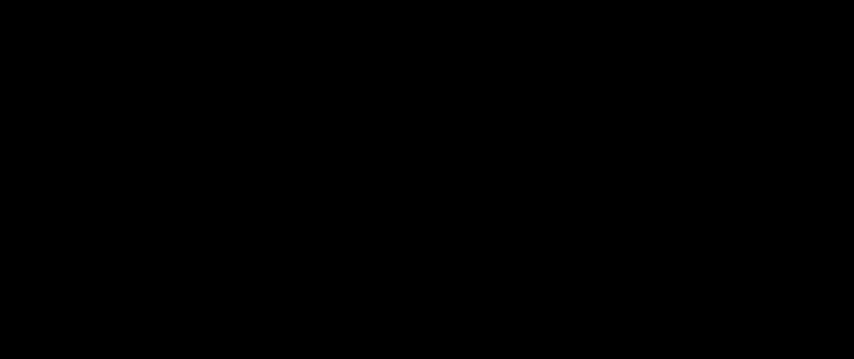
{"buttons": [], "left_stick": "center", "right_stick": "center", "events": []}
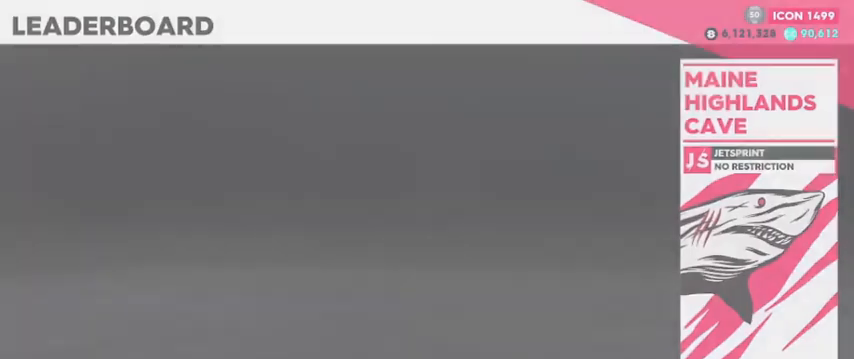
{"buttons": [], "left_stick": "center", "right_stick": "center", "events": []}
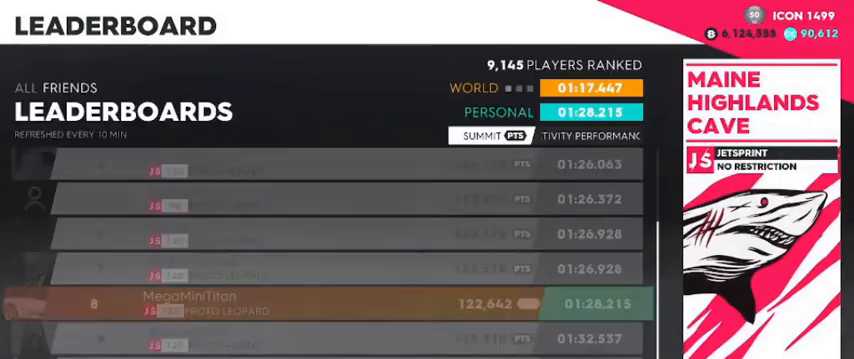
{"buttons": [], "left_stick": "center", "right_stick": "center", "events": []}
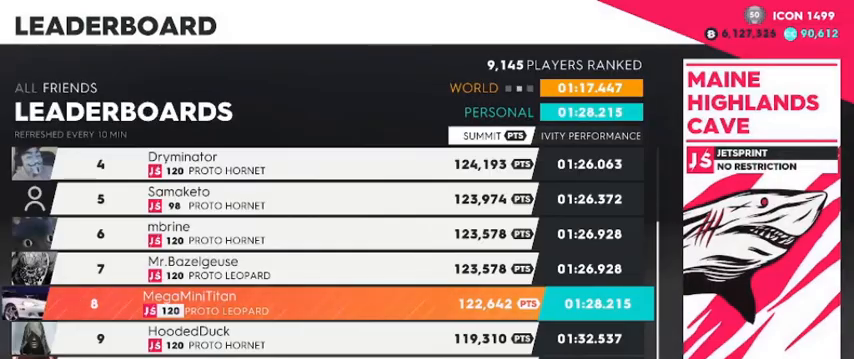
{"buttons": [], "left_stick": "center", "right_stick": "center", "events": [[160, "right_stick", "up"], [400, "right_stick", "center"]]}
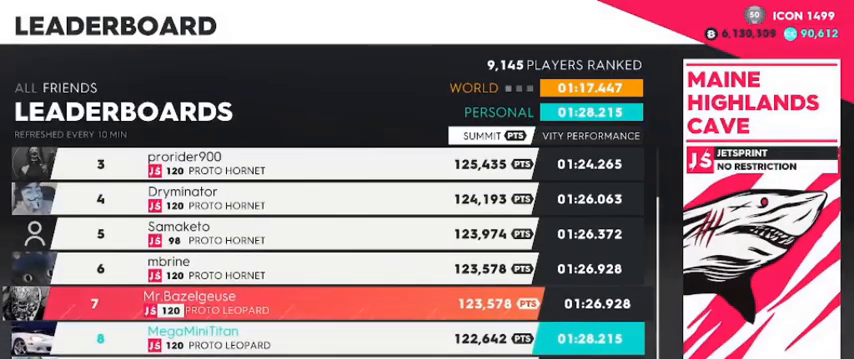
{"buttons": [], "left_stick": "center", "right_stick": "center", "events": [[200, "right_stick", "up"], [400, "right_stick", "center"]]}
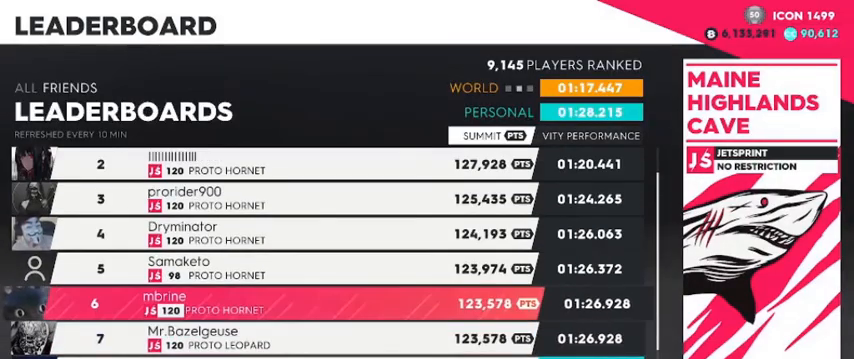
{"buttons": [], "left_stick": "center", "right_stick": "center", "events": []}
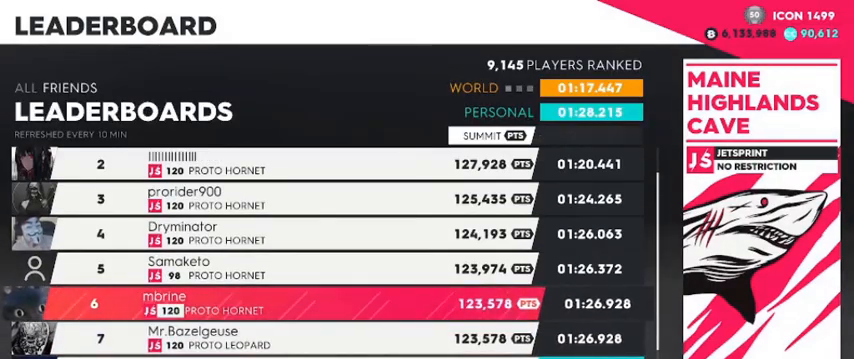
{"buttons": [], "left_stick": "center", "right_stick": "center", "events": [[40, "right_stick", "down"], [280, "right_stick", "center"]]}
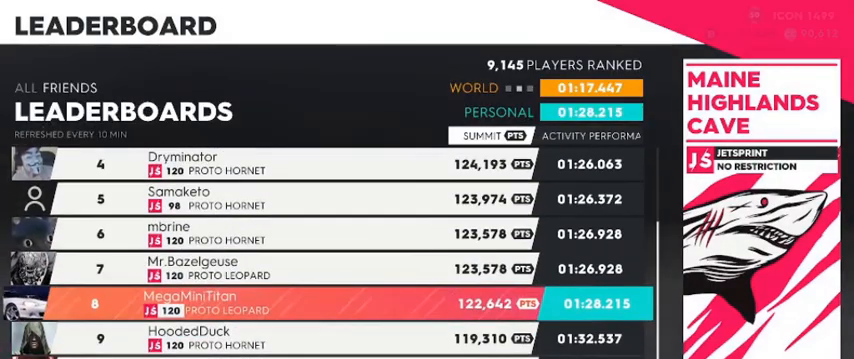
{"buttons": [], "left_stick": "center", "right_stick": "up", "events": [[440, "right_stick", "up"]]}
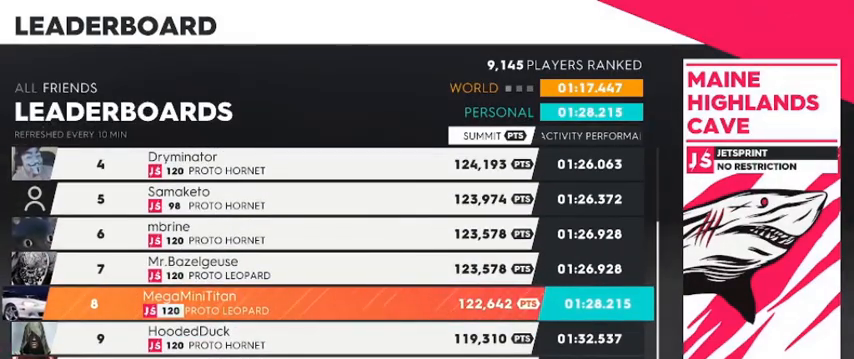
{"buttons": [], "left_stick": "center", "right_stick": "center", "events": [[400, "right_stick", "center"]]}
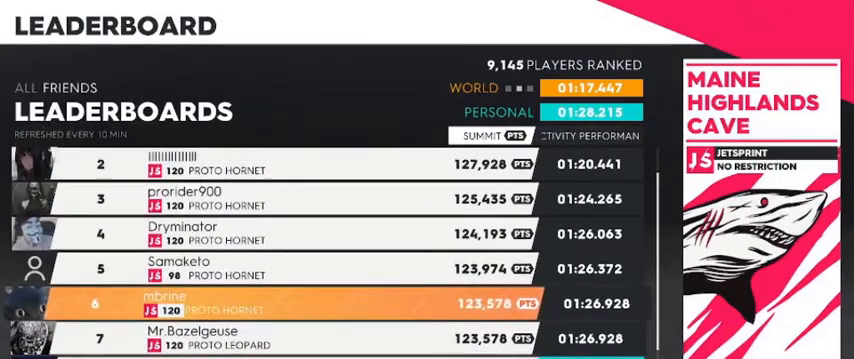
{"buttons": [], "left_stick": "center", "right_stick": "center", "events": [[240, "B", "down"], [360, "B", "up"]]}